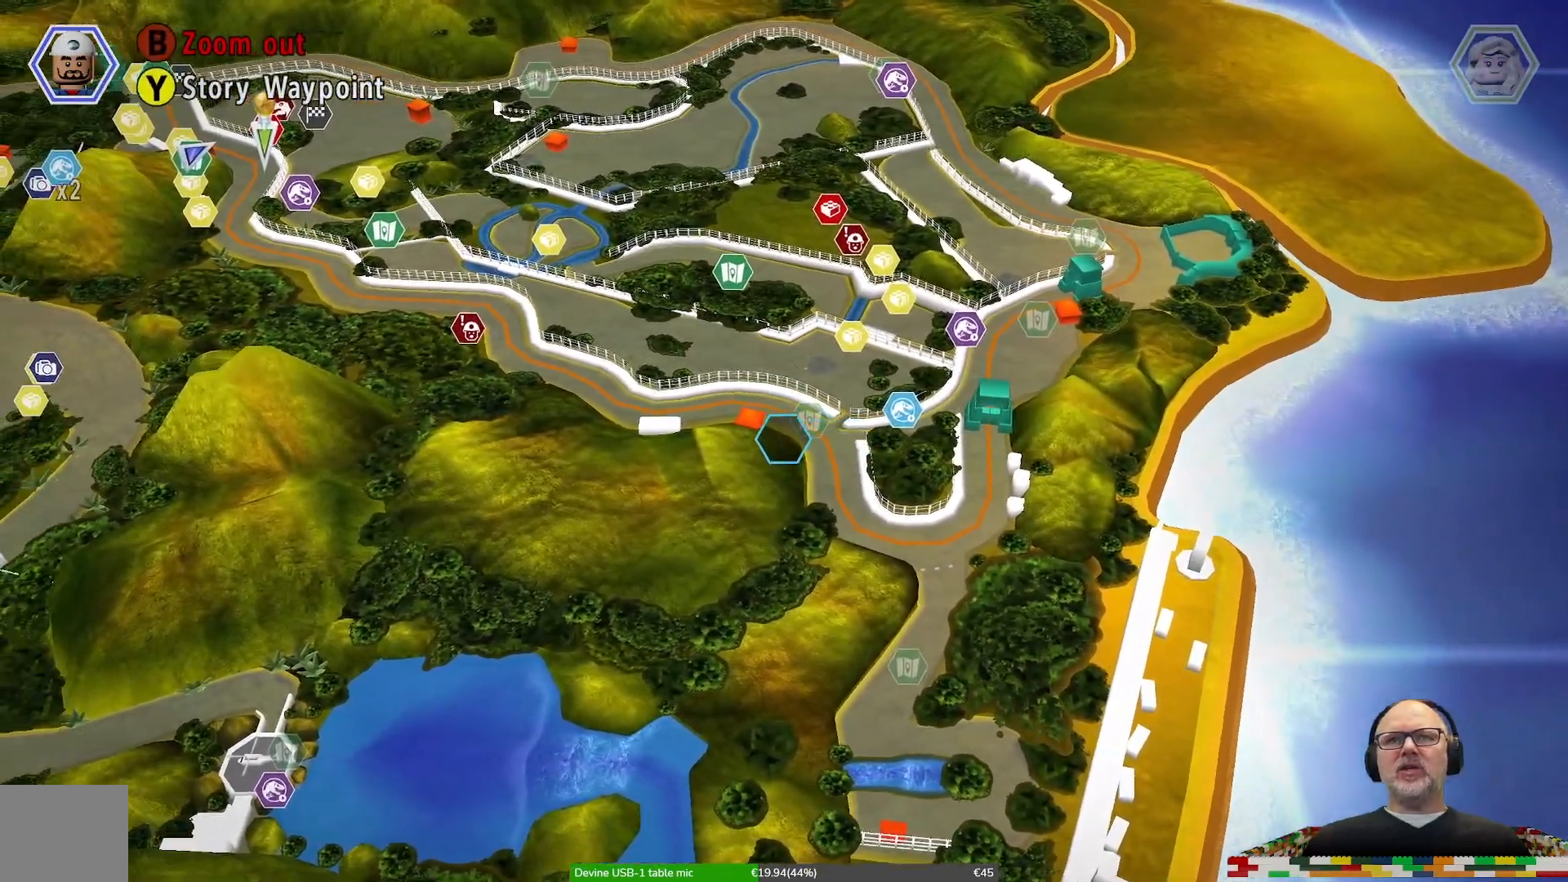
Gameplay with a controller (Xbox layout); each line is a JSON object with the inputs held at the frame after it (dt_ms = milliseconds from this image to that frame). "events" lists button and stick changes between this image and that frame as [ms after this image, input, new state], when the widget could be followed in between. Not read: DPAD_UP L1 L2 L3 R1 R2 R3.
{"dt_ms": 500, "buttons": [], "left_stick": "left", "right_stick": "center", "events": [[200, "left_stick", "up"], [233, "DPAD_LEFT", "down"], [300, "left_stick", "up-left"], [367, "DPAD_LEFT", "up"], [400, "left_stick", "left"]]}
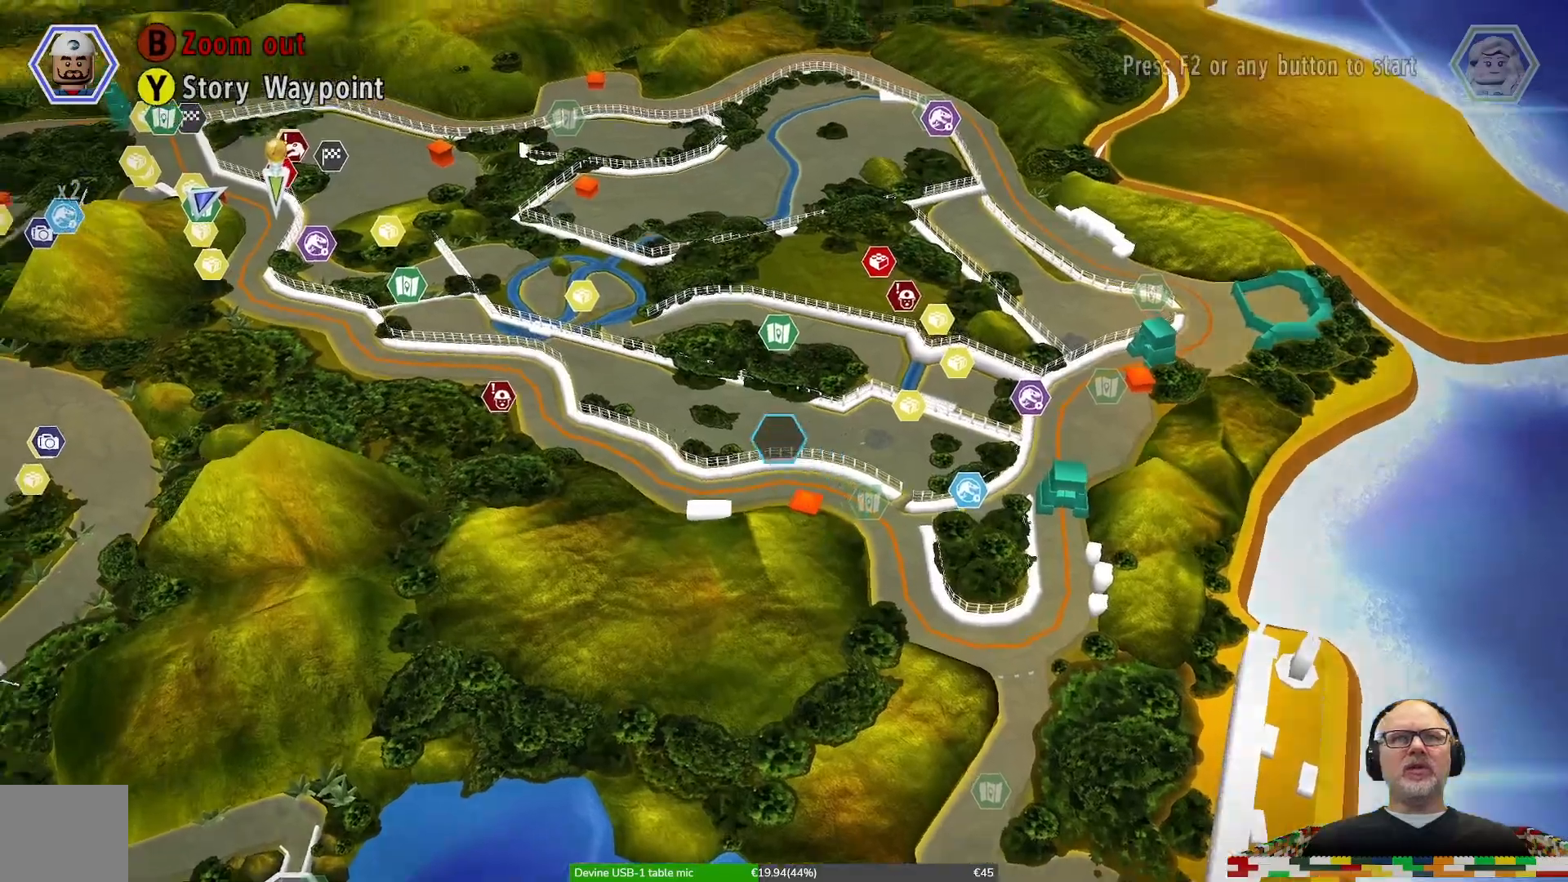
{"dt_ms": 500, "buttons": [], "left_stick": "up-left", "right_stick": "center", "events": [[333, "DPAD_LEFT", "down"], [367, "left_stick", "up-left"], [500, "DPAD_LEFT", "up"]]}
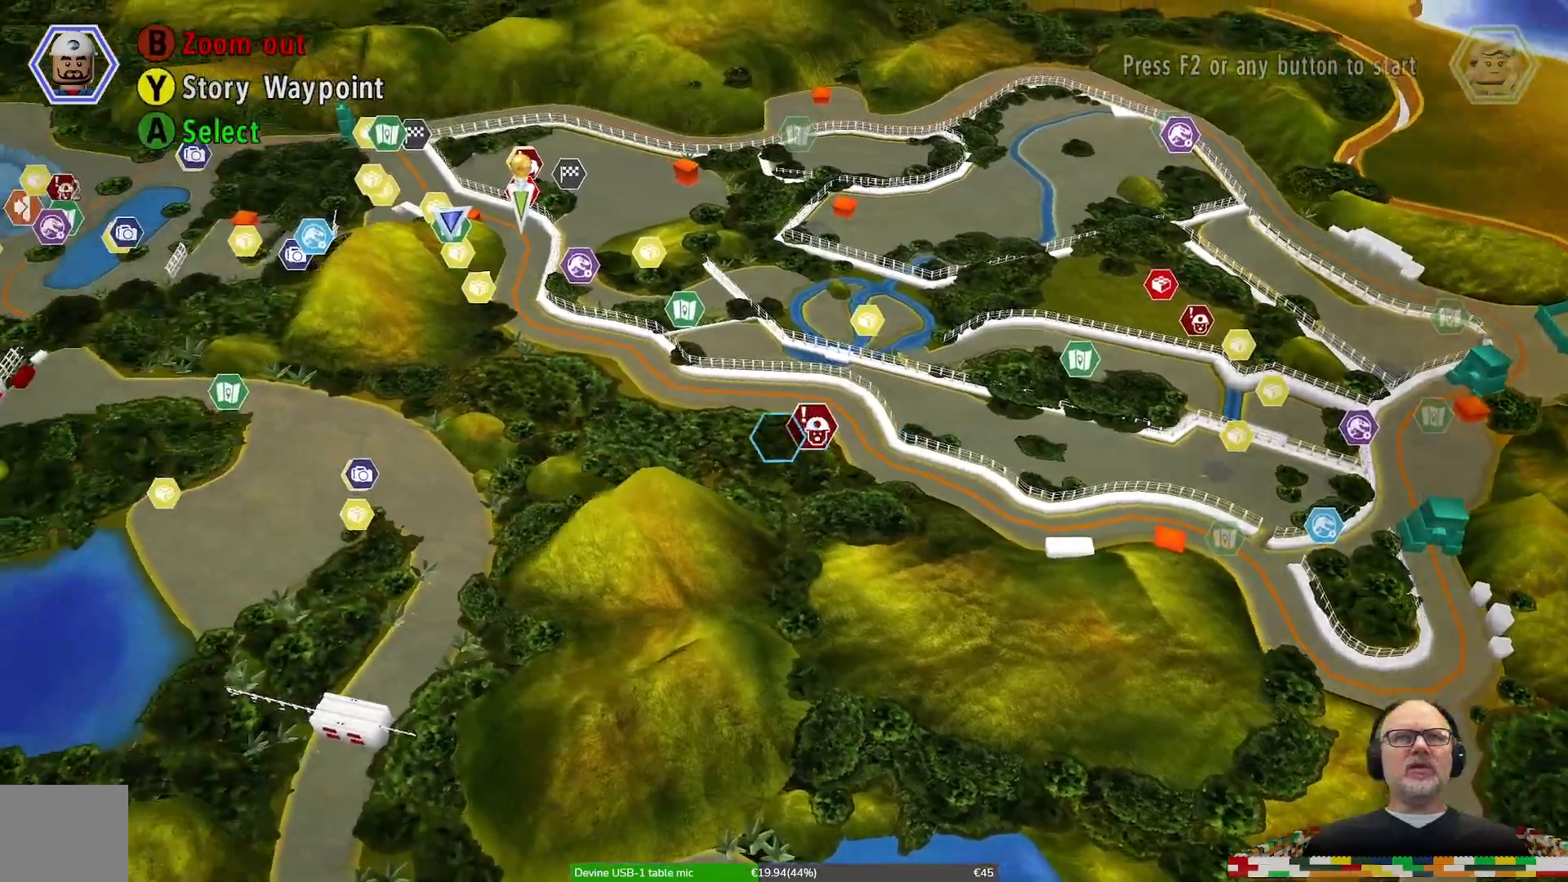
{"dt_ms": 500, "buttons": [], "left_stick": "center", "right_stick": "center", "events": [[200, "left_stick", "center"]]}
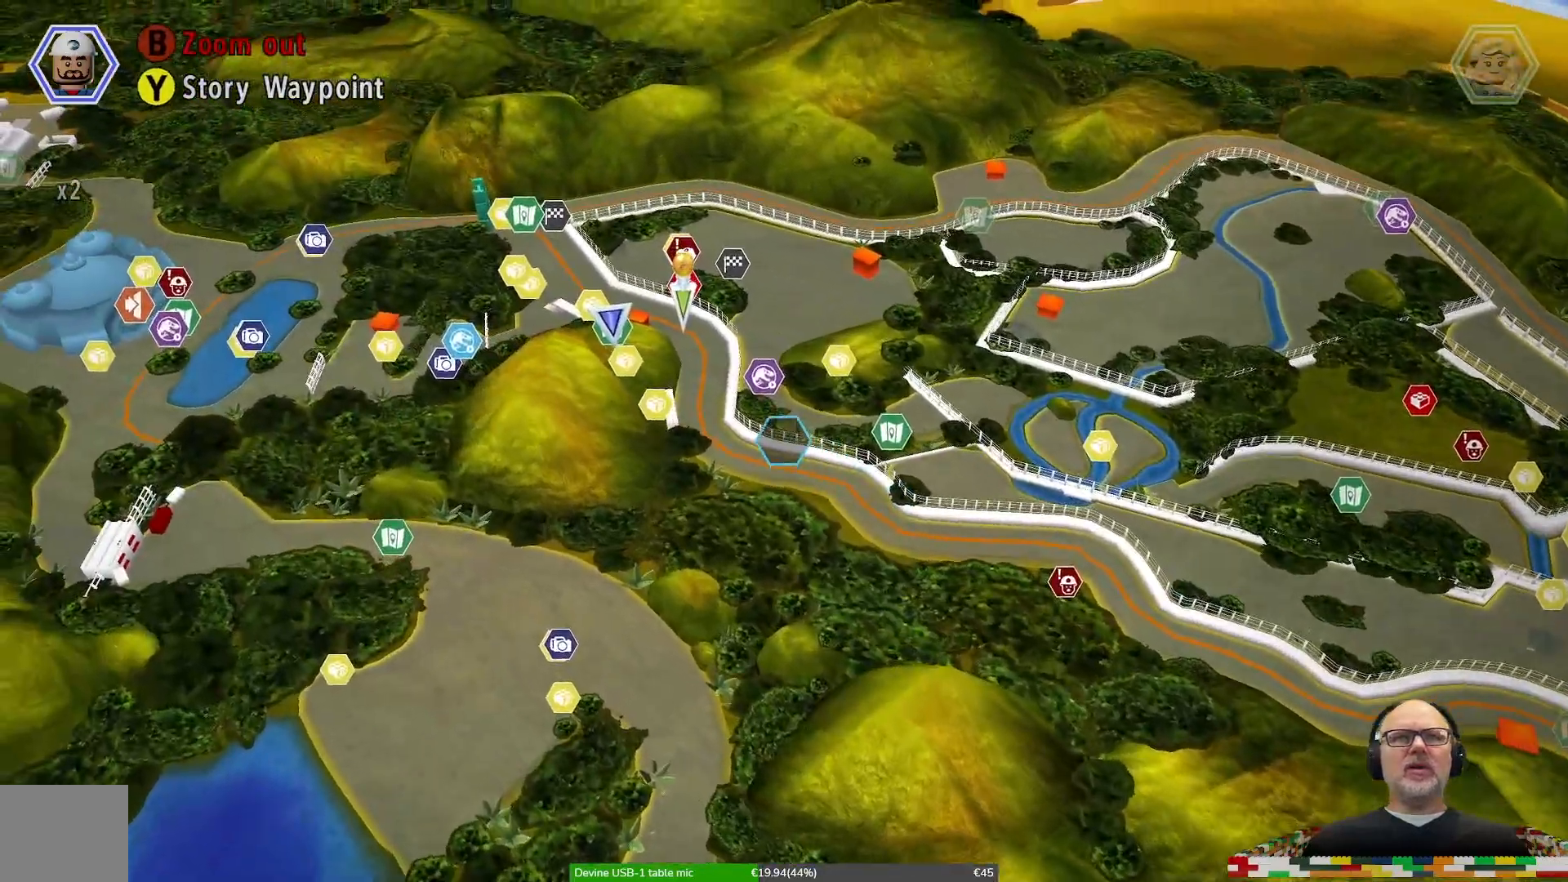
{"dt_ms": 500, "buttons": [], "left_stick": "center", "right_stick": "center", "events": [[233, "B", "down"], [333, "B", "up"]]}
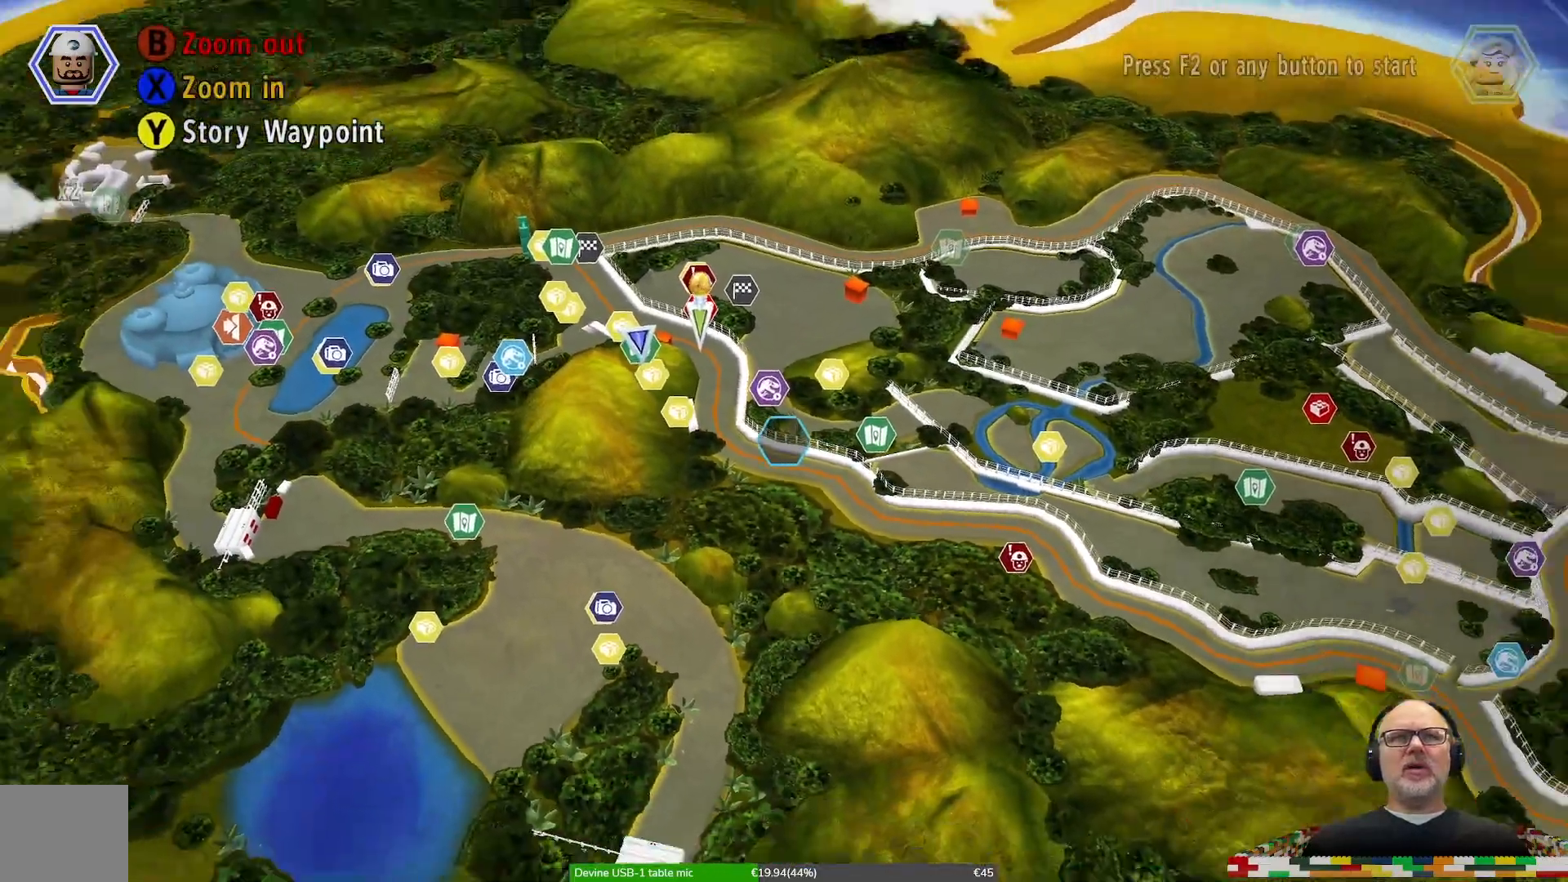
{"dt_ms": 500, "buttons": [], "left_stick": "center", "right_stick": "center", "events": []}
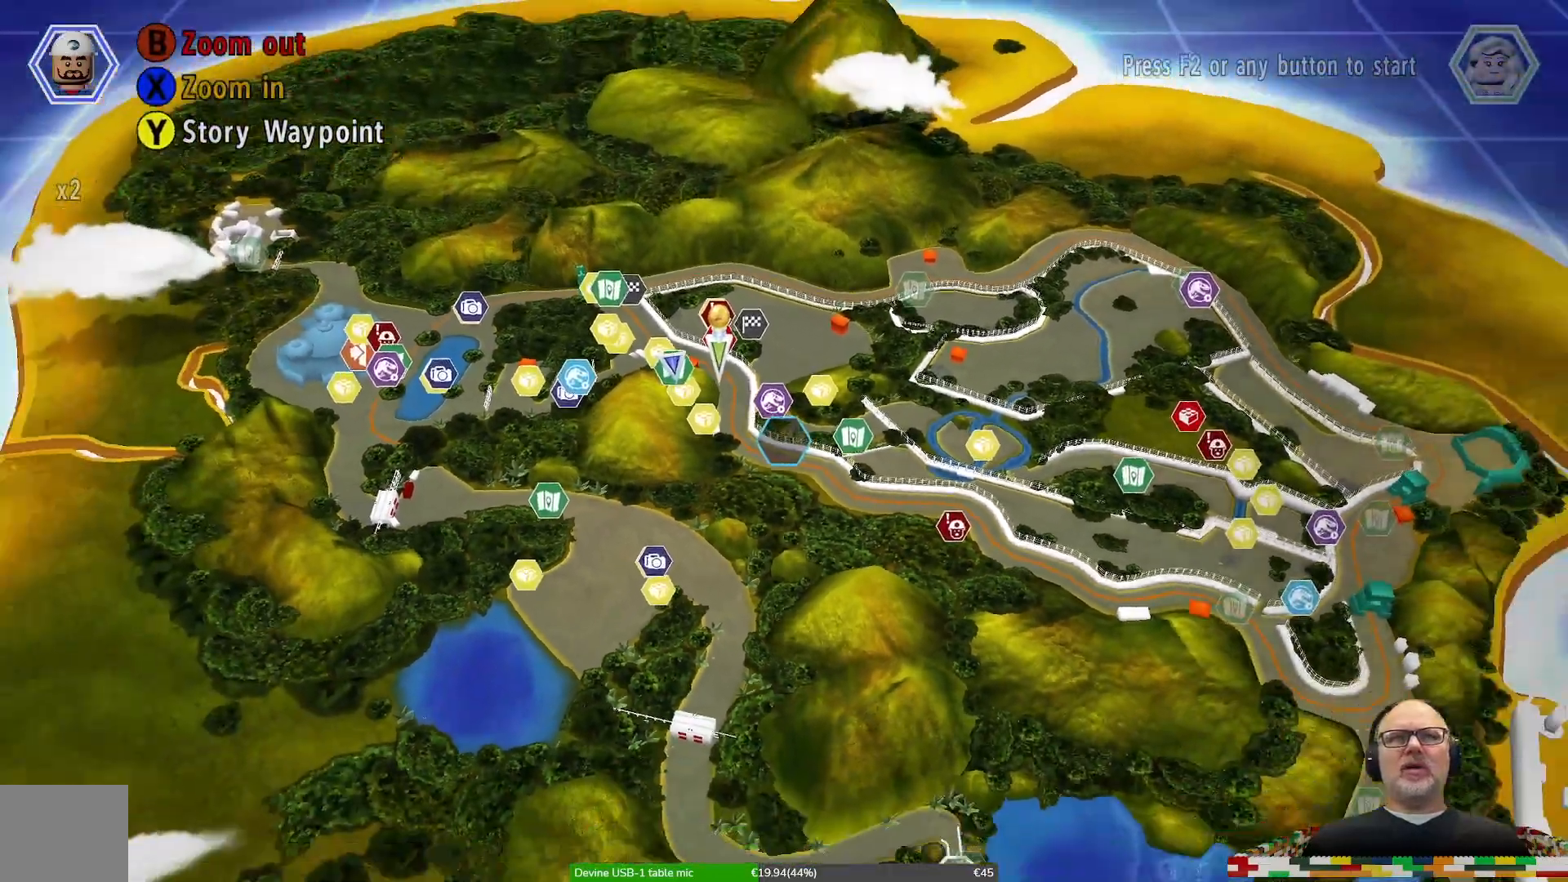
{"dt_ms": 1000, "buttons": [], "left_stick": "down-left", "right_stick": "center"}
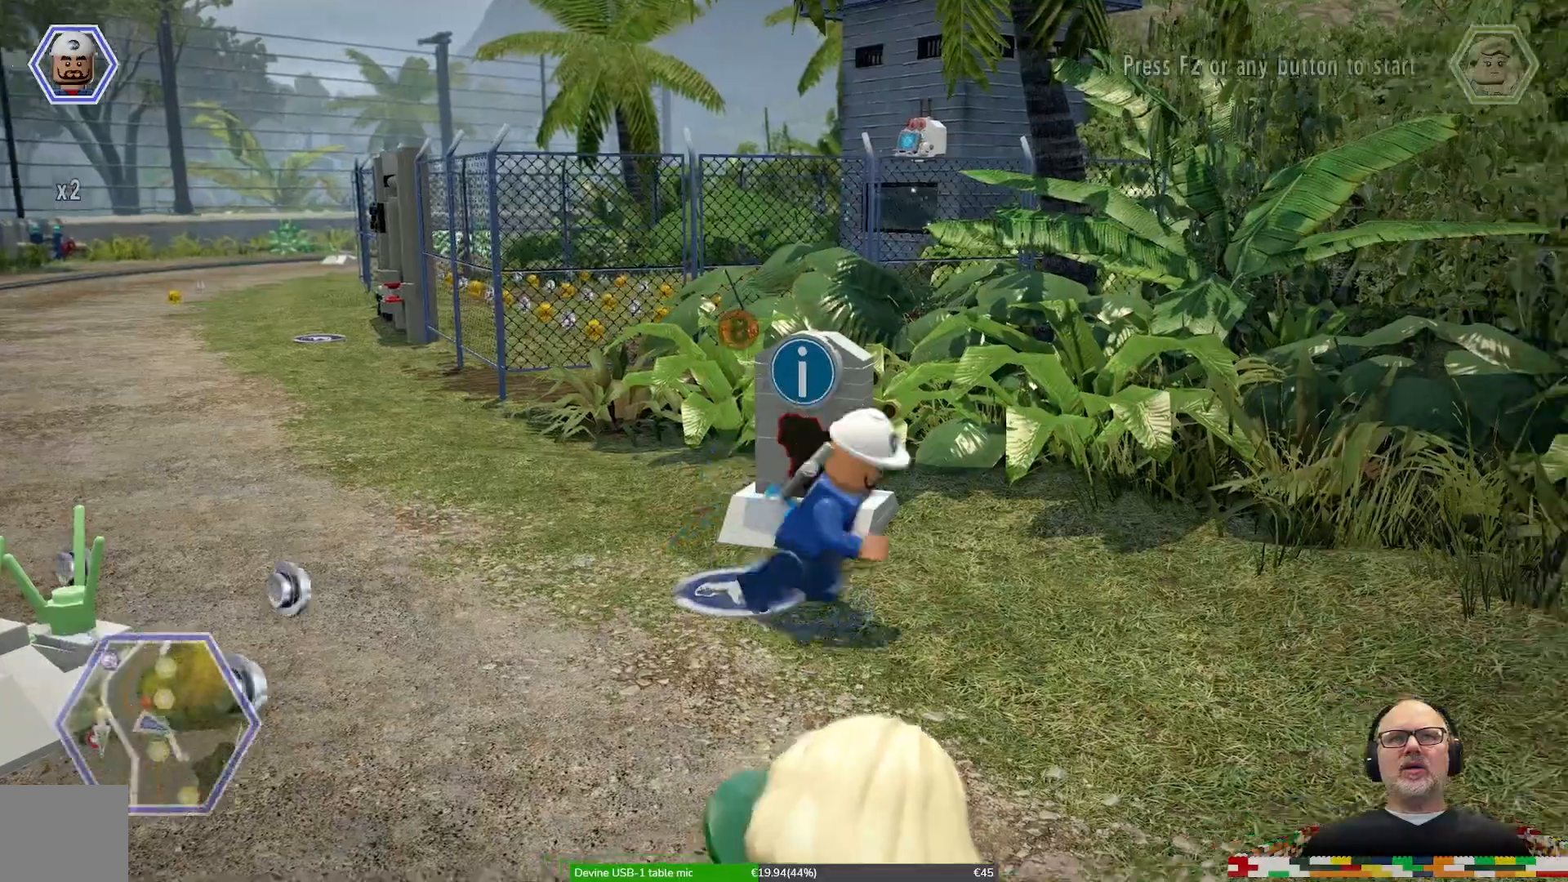
{"dt_ms": 500, "buttons": [], "left_stick": "left", "right_stick": "center", "events": [[67, "left_stick", "left"]]}
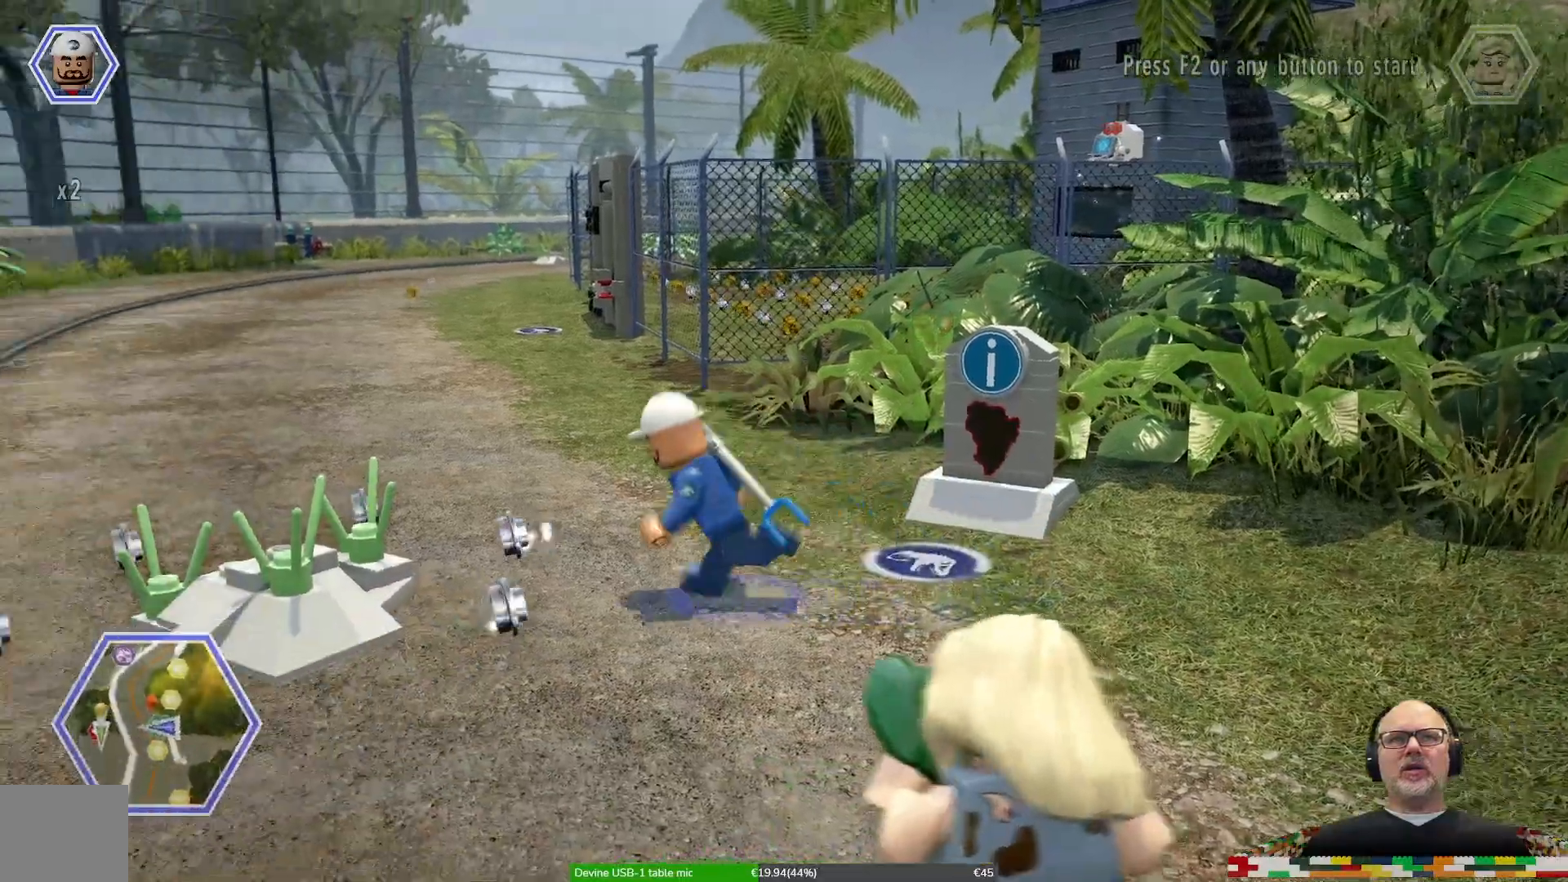
{"dt_ms": 1000, "buttons": [], "left_stick": "up", "right_stick": "center"}